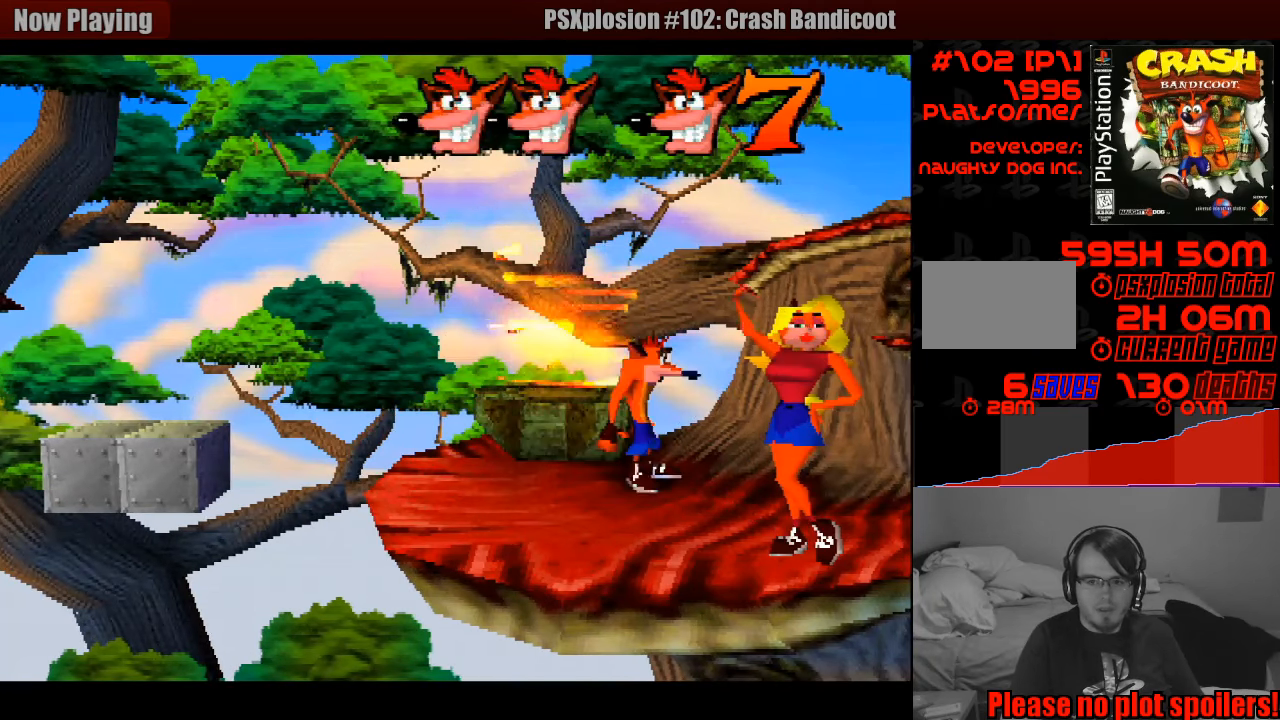
Gameplay with a controller (PlayStation layout); each line is a JSON object with the inputs held at the frame after it. "events" lists button and stick changes between this image and that frame as [ms after this image, input, new state], when the widget could be followed in between. Not read: L3 R3.
{"buttons": [], "events": [[200, "DPAD_LEFT", "up"]]}
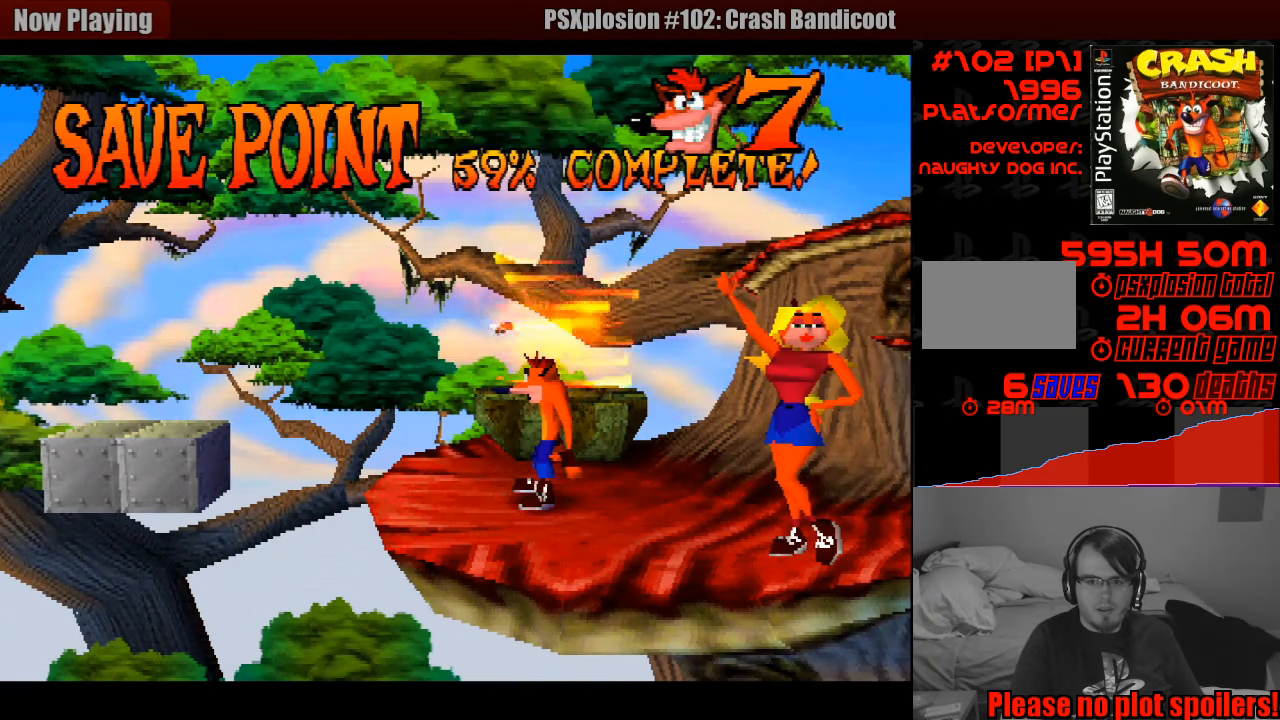
{"buttons": ["CROSS", "DPAD_UP"], "events": [[417, "CROSS", "down"], [417, "DPAD_UP", "down"]]}
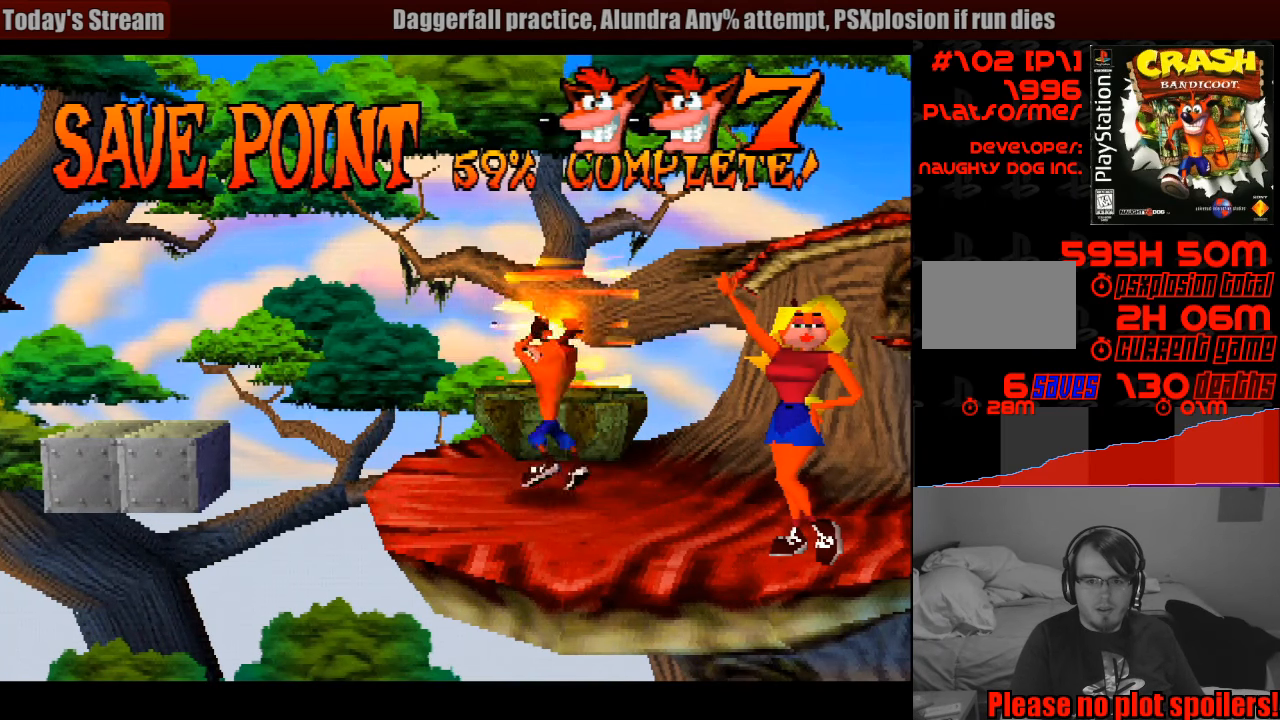
{"buttons": [], "events": [[117, "CROSS", "up"], [300, "DPAD_RIGHT", "down"], [333, "DPAD_RIGHT", "up"], [417, "DPAD_UP", "up"]]}
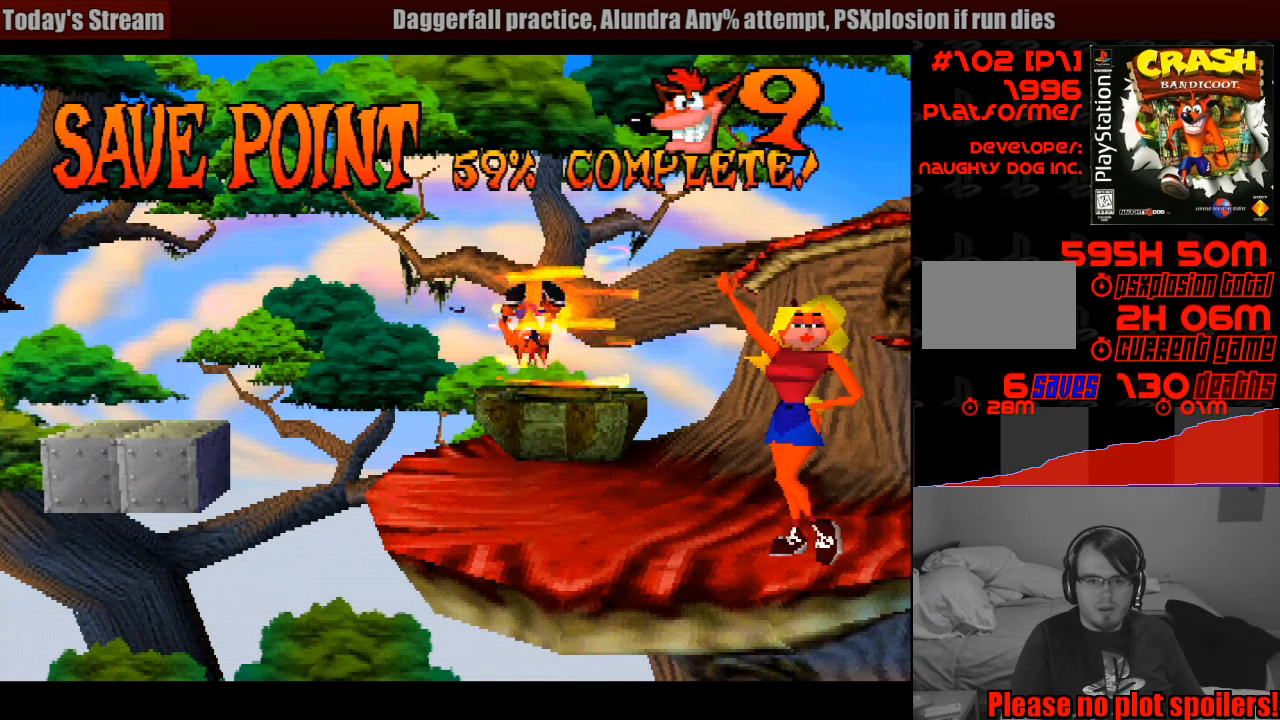
{"buttons": [], "events": []}
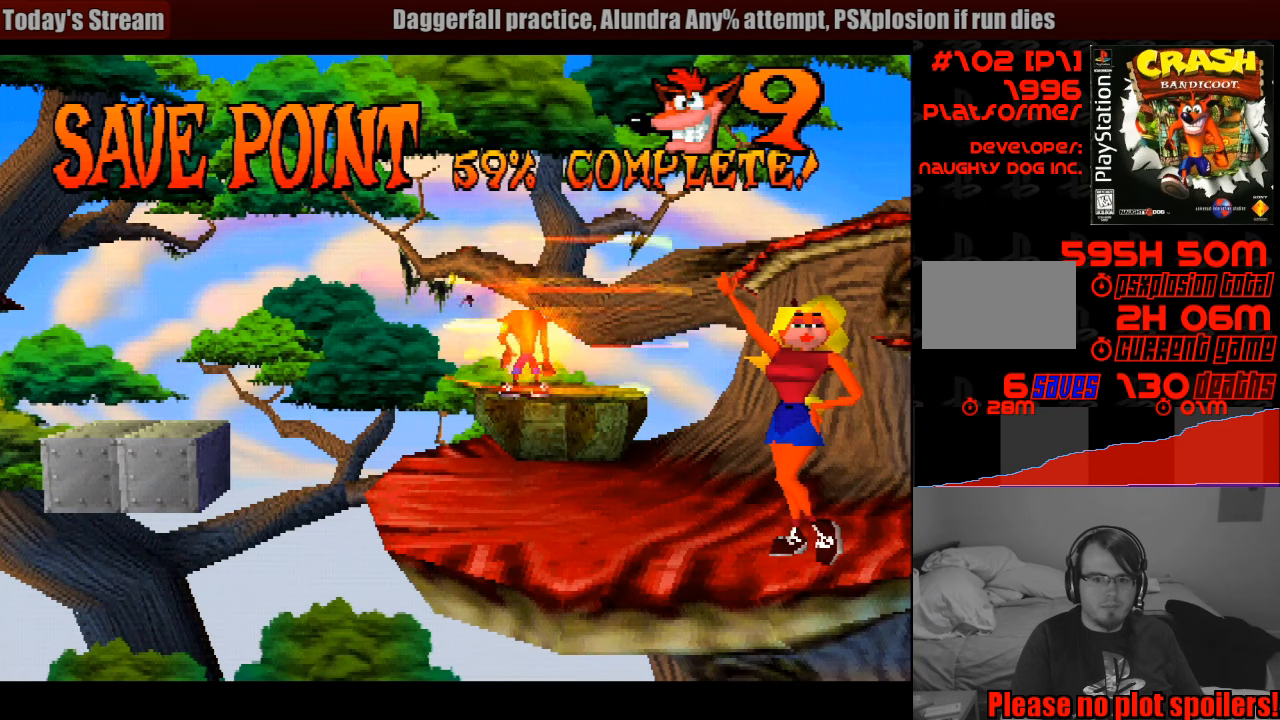
{"buttons": [], "events": [[150, "DPAD_UP", "down"], [367, "DPAD_UP", "up"]]}
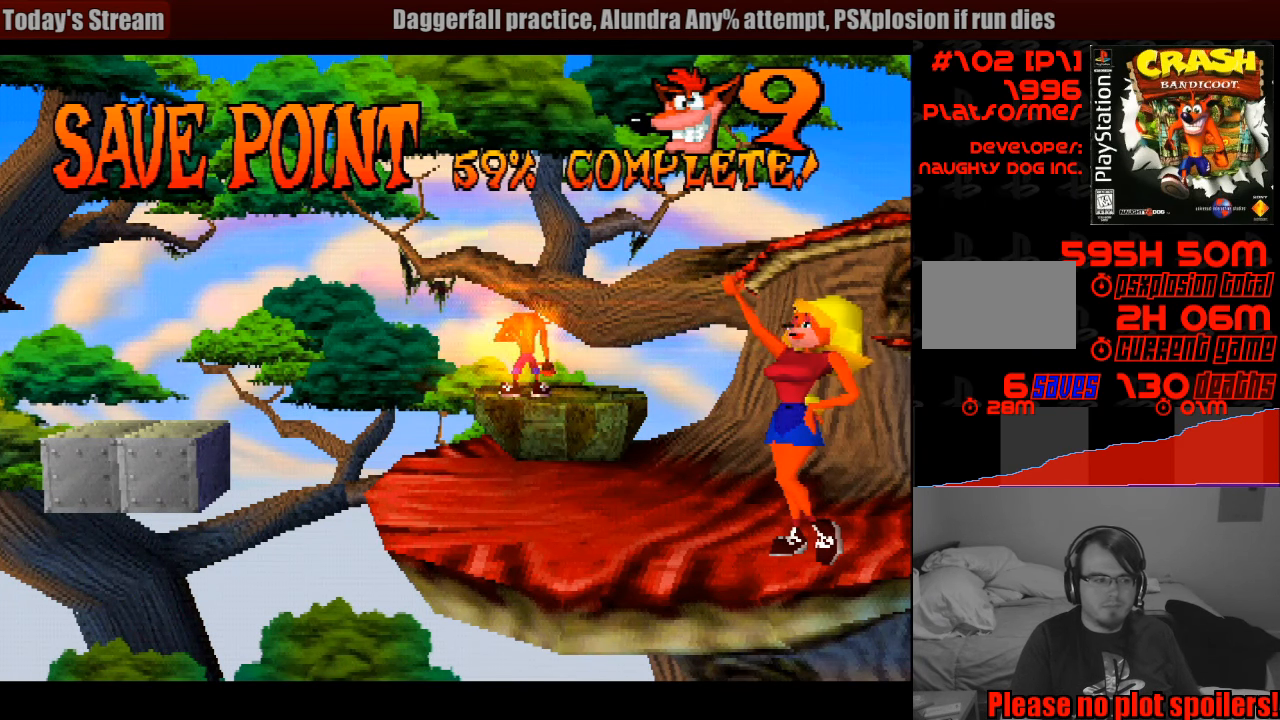
{"buttons": [], "events": []}
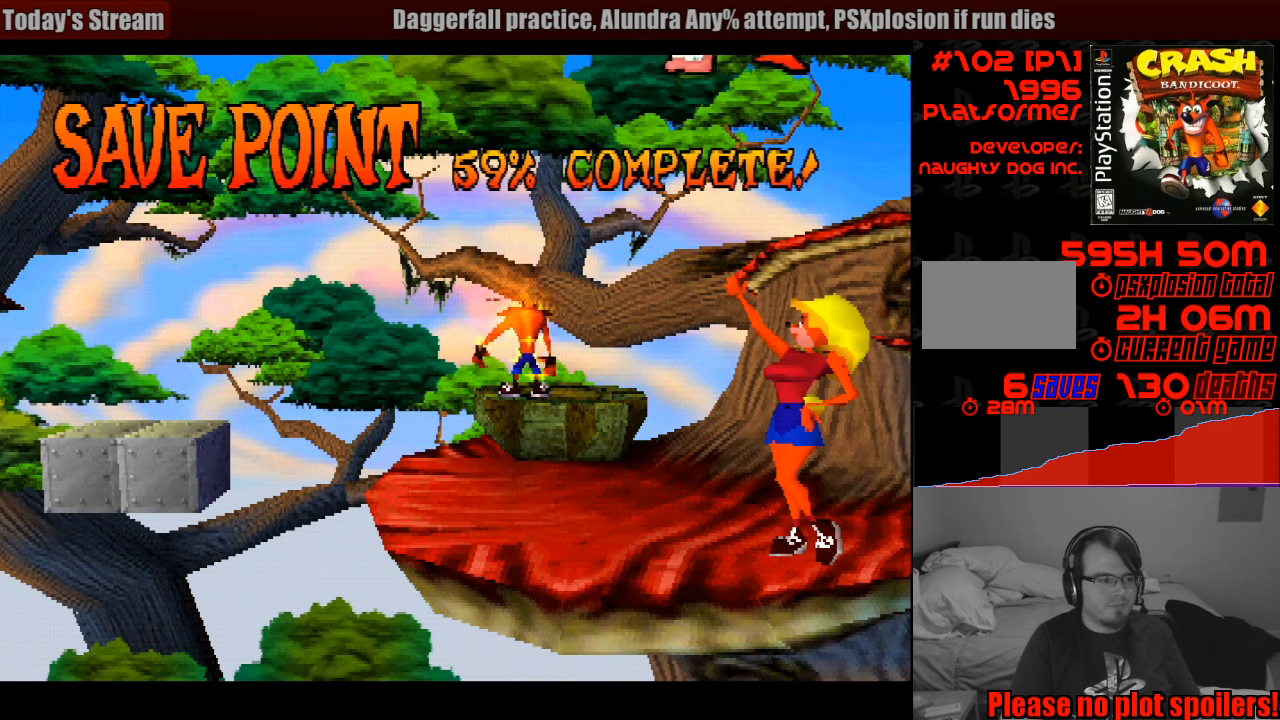
{"buttons": [], "events": []}
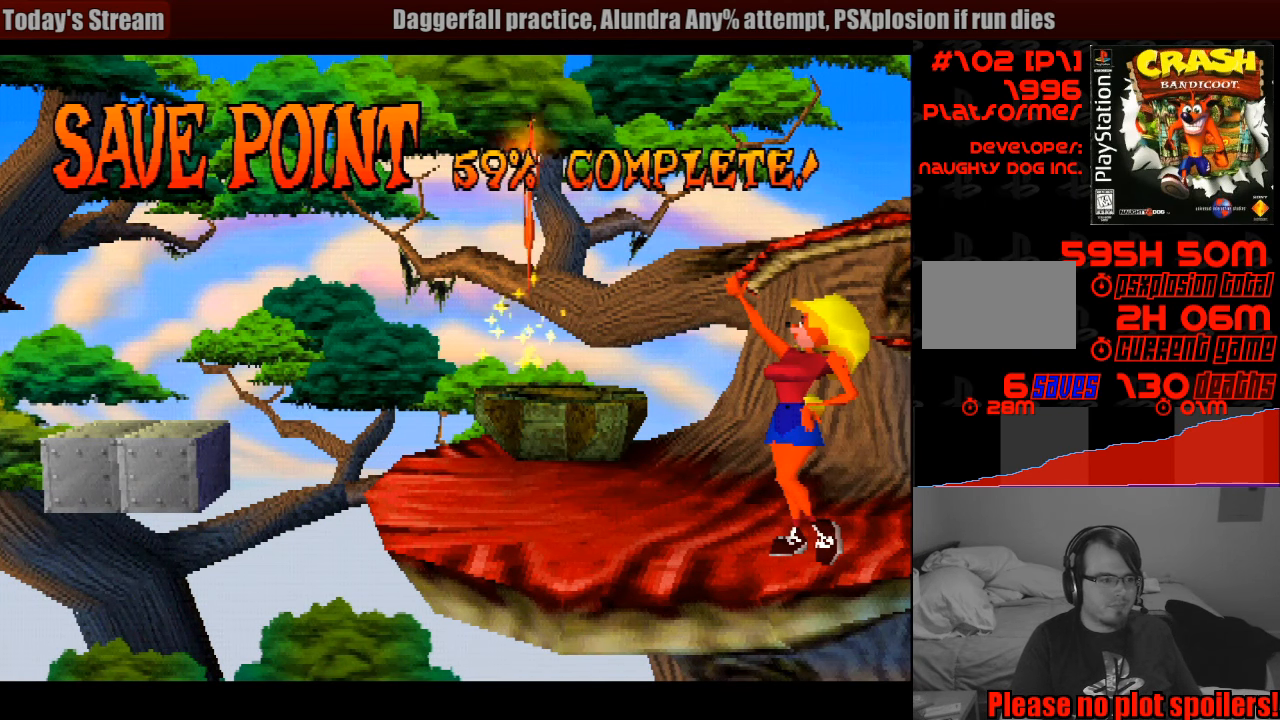
{"buttons": [], "events": []}
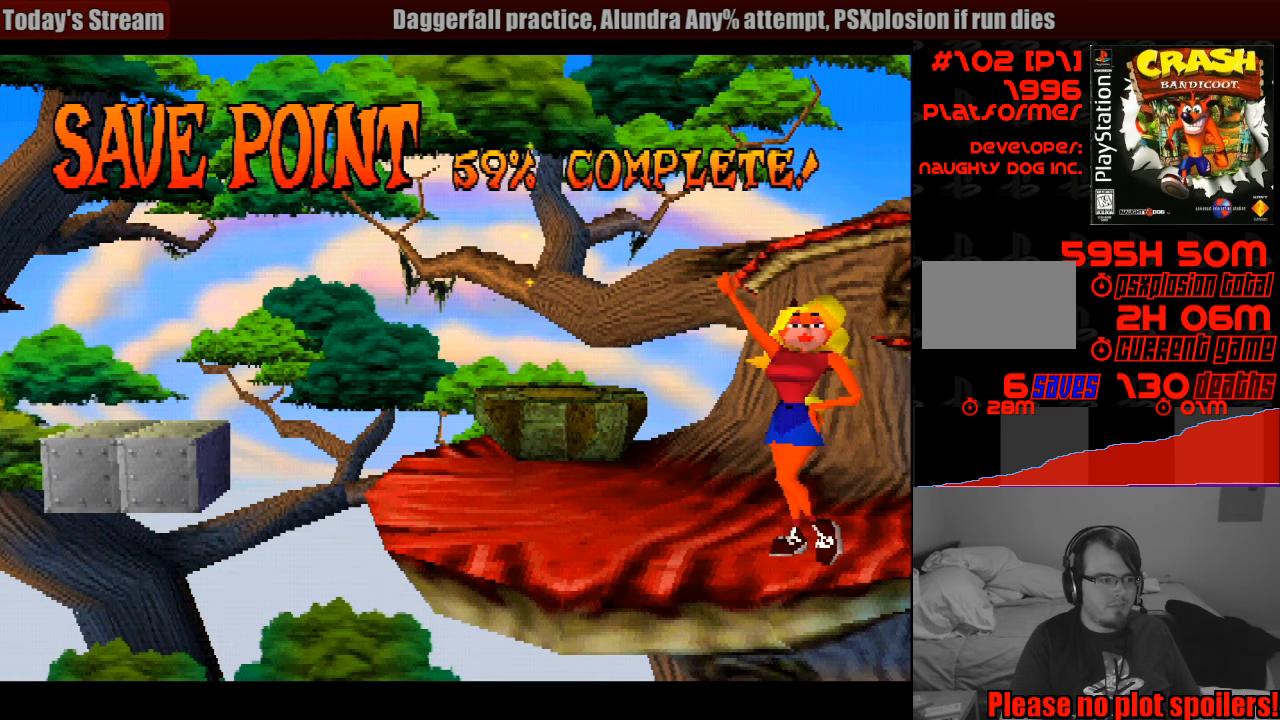
{"buttons": [], "events": []}
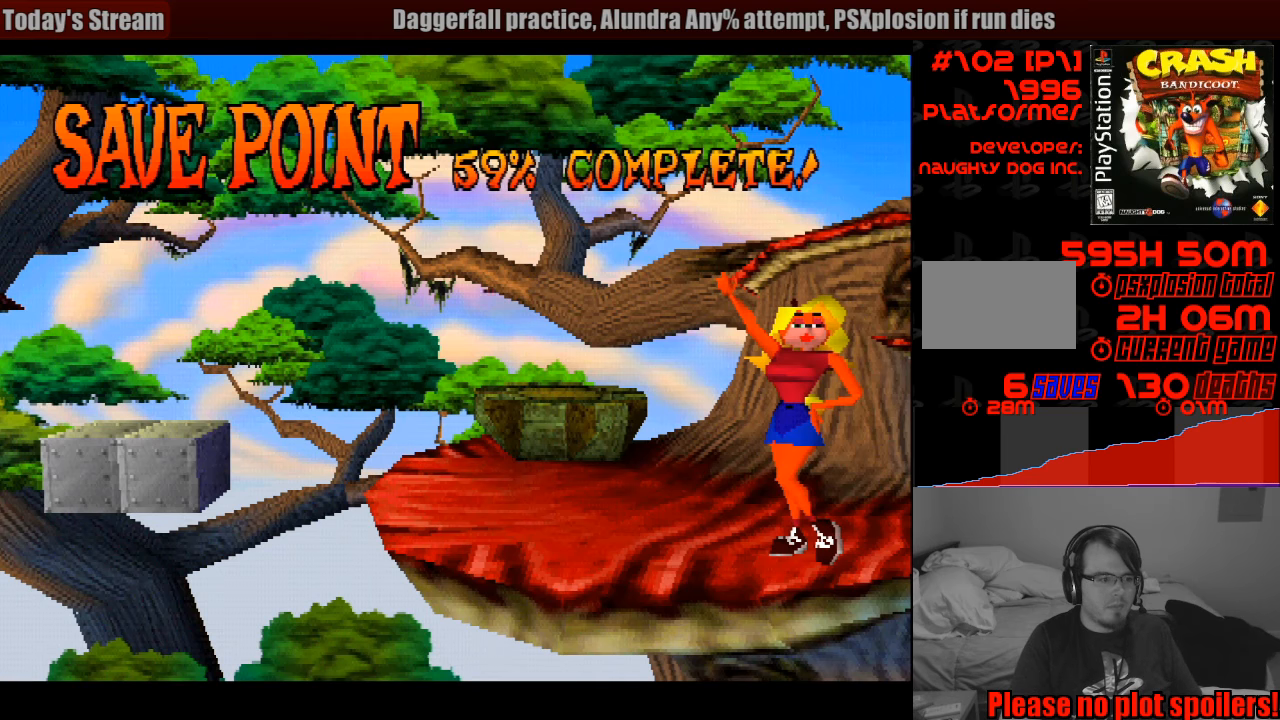
{"buttons": [], "events": []}
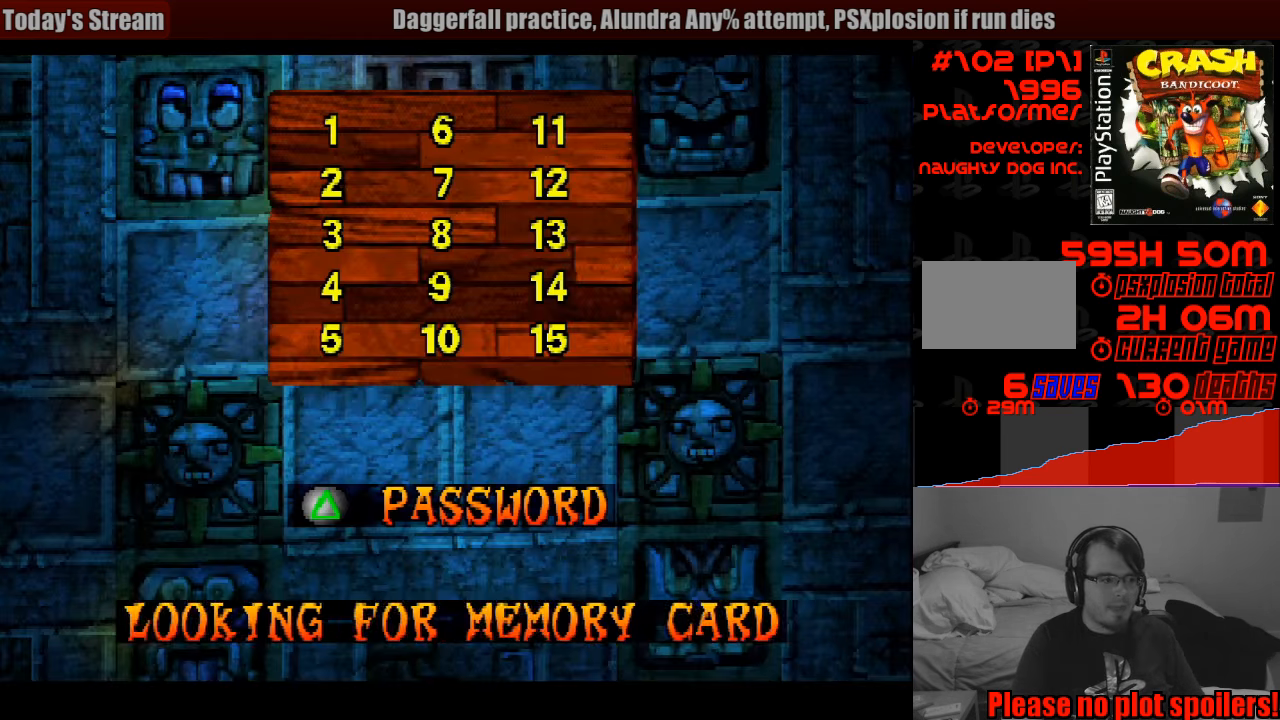
{"buttons": [], "events": []}
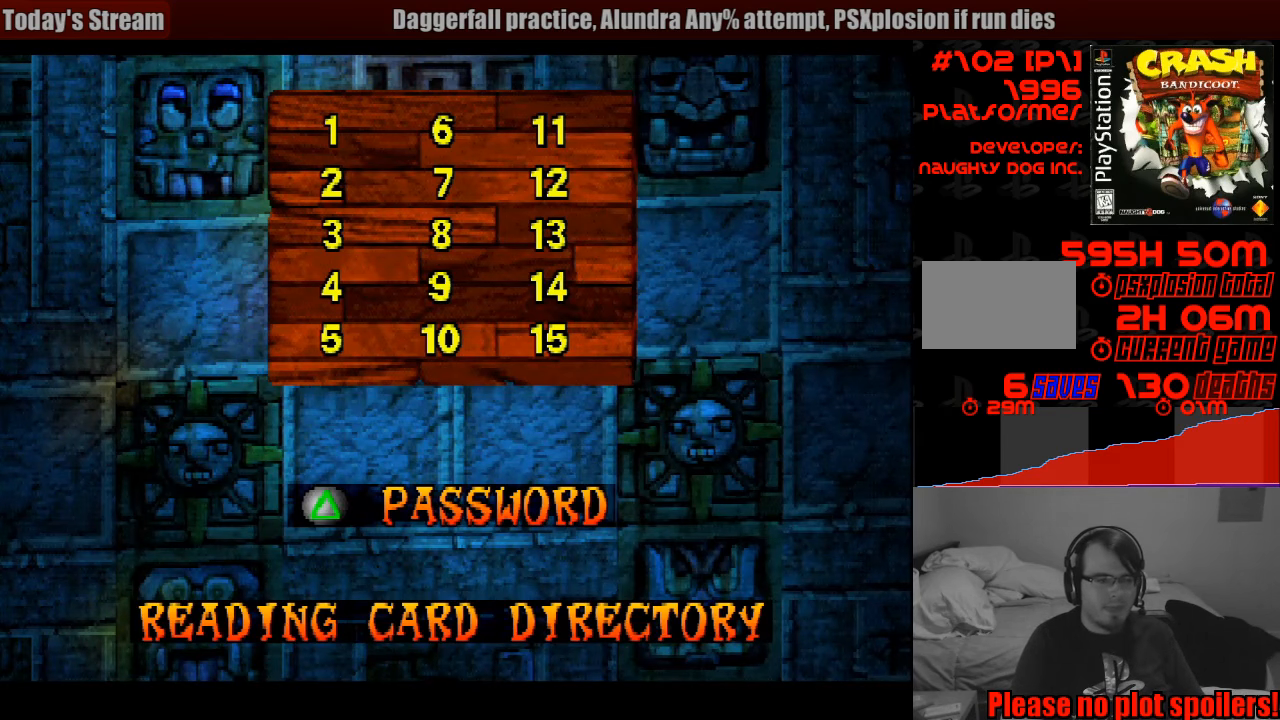
{"buttons": [], "events": []}
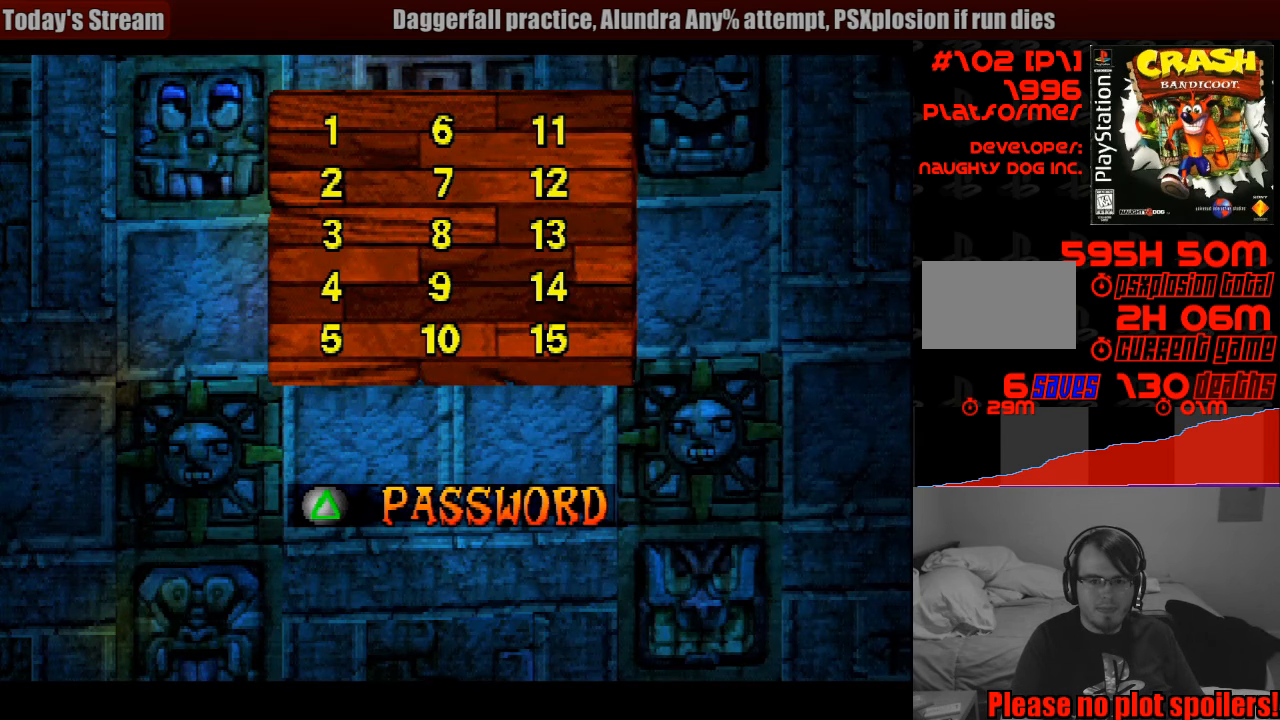
{"buttons": [], "events": []}
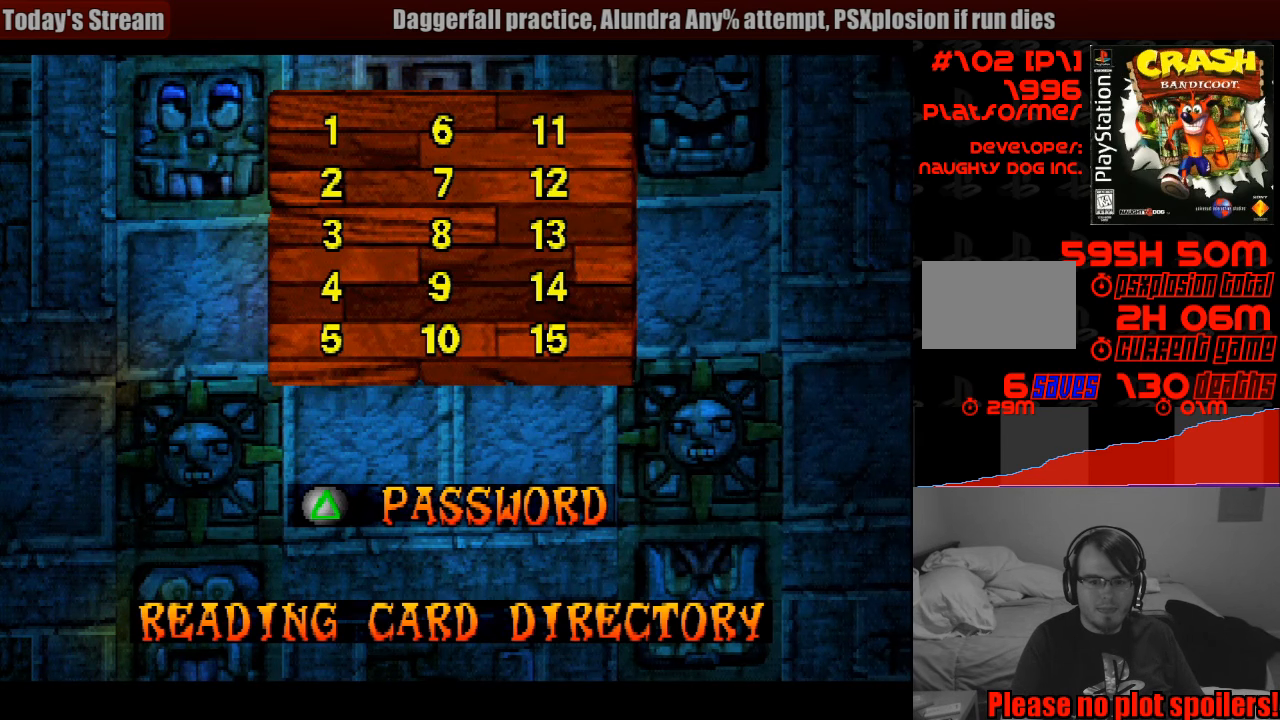
{"buttons": [], "events": [[16, "CROSS", "down"], [100, "CROSS", "up"]]}
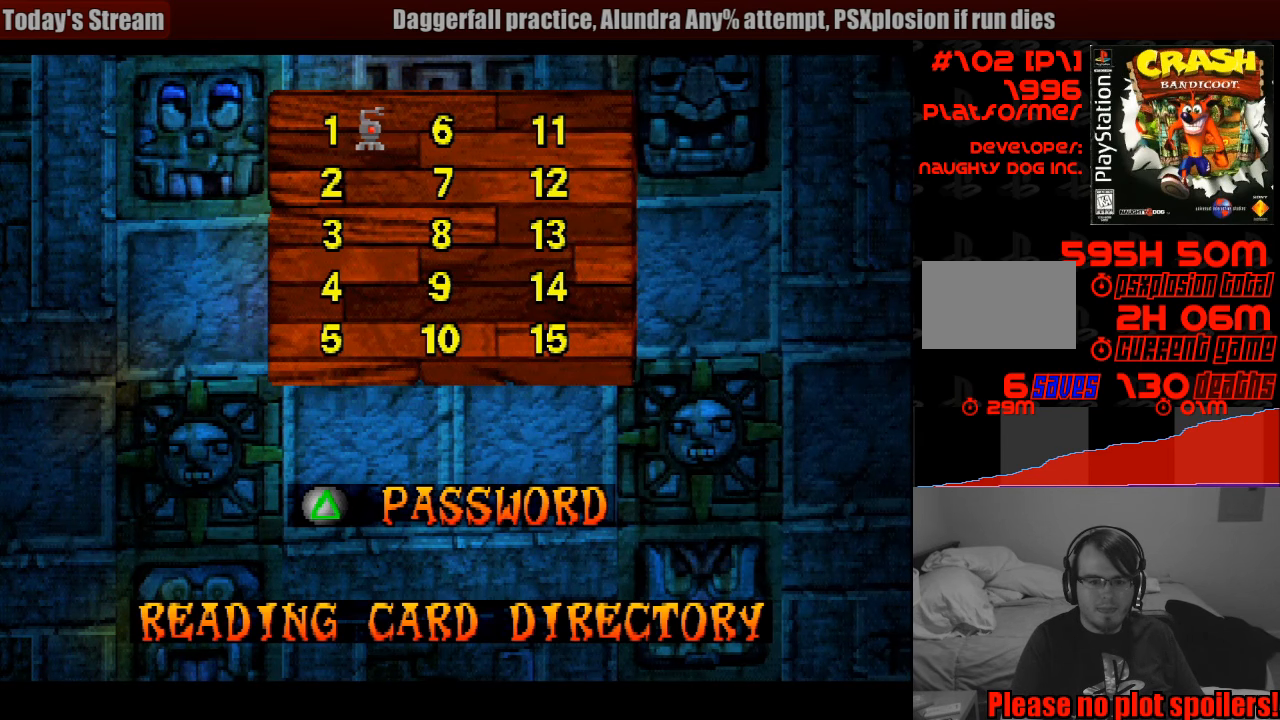
{"buttons": [], "events": []}
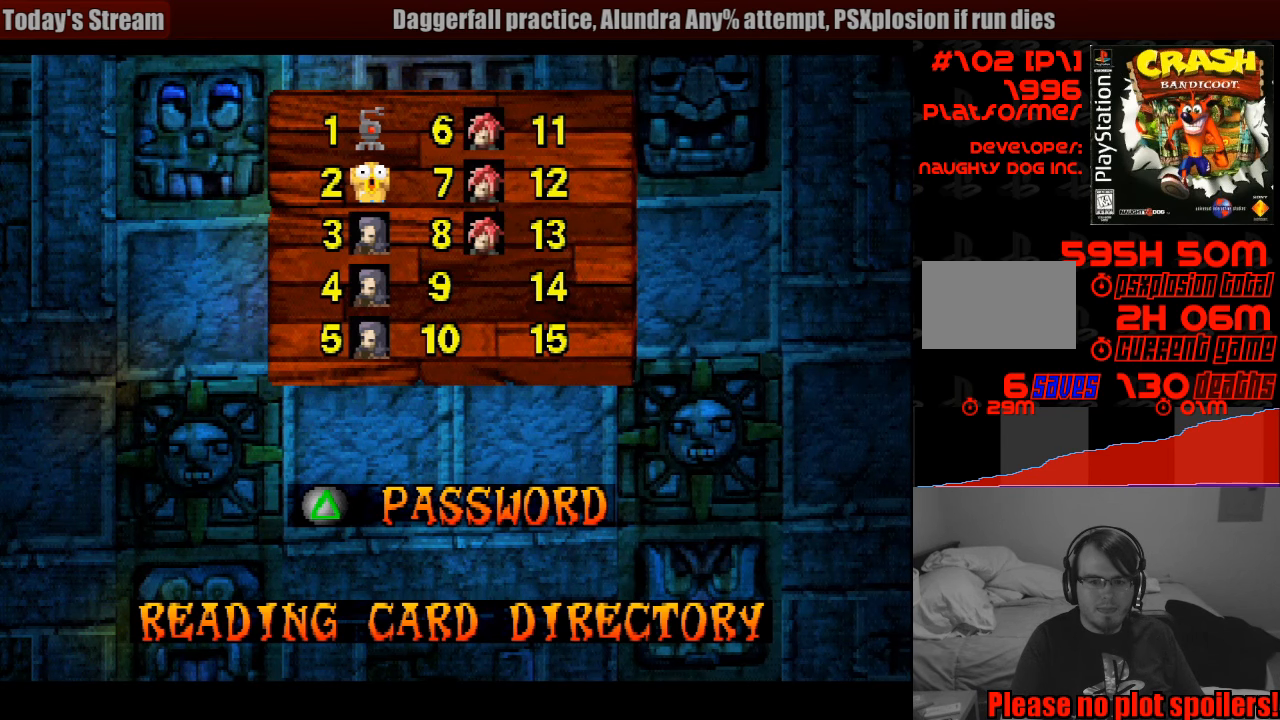
{"buttons": [], "events": []}
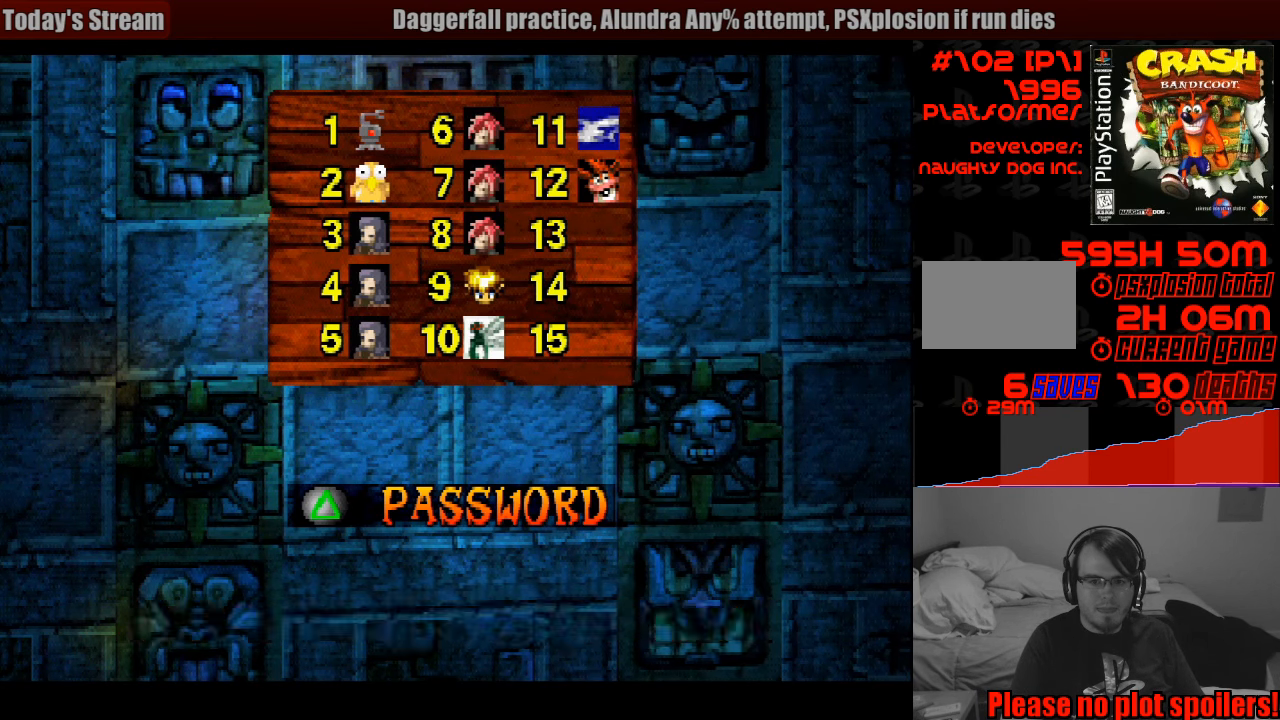
{"buttons": [], "events": []}
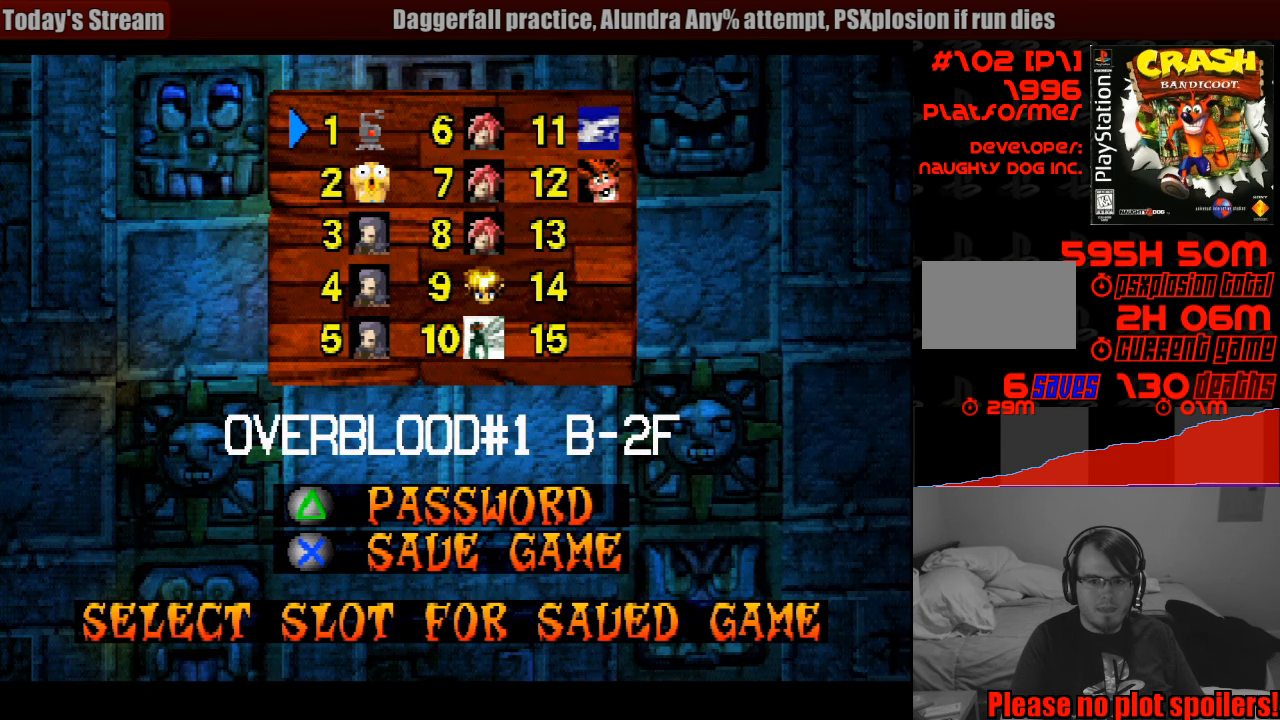
{"buttons": ["DPAD_DOWN"], "events": [[283, "DPAD_RIGHT", "down"], [417, "DPAD_DOWN", "down"], [450, "DPAD_RIGHT", "up"]]}
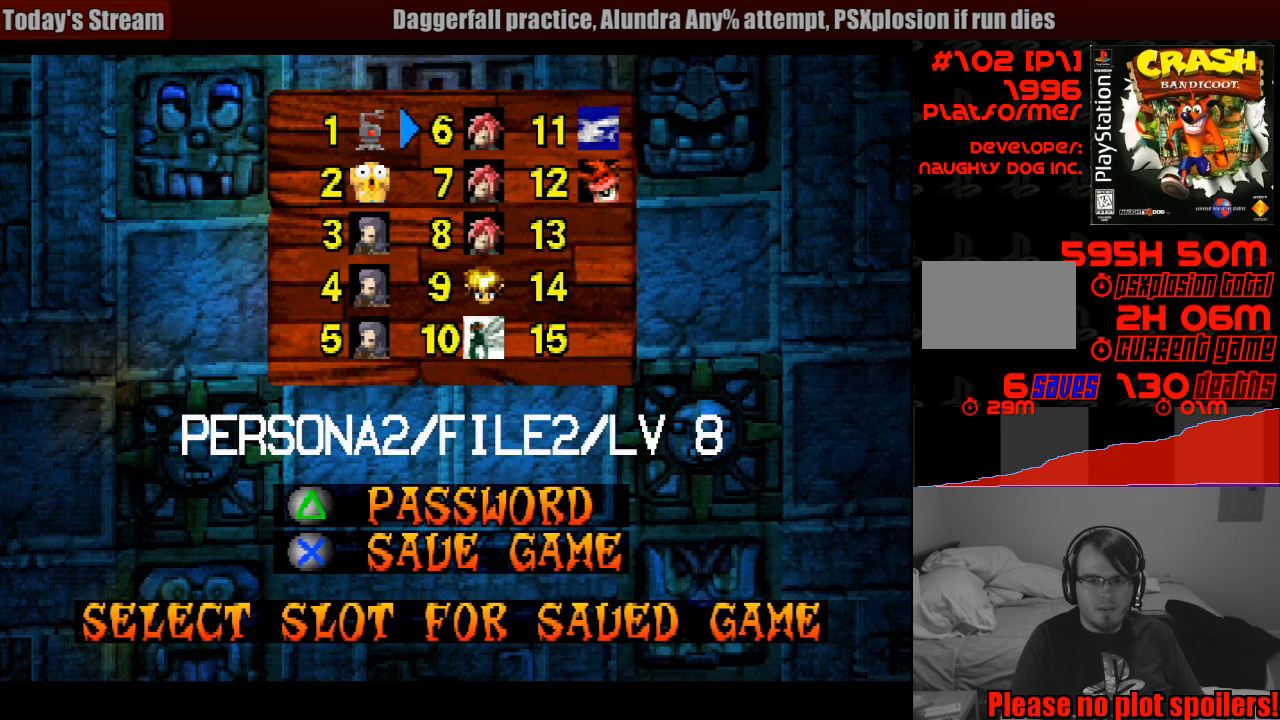
{"buttons": [], "events": [[33, "DPAD_DOWN", "up"], [350, "DPAD_RIGHT", "down"], [467, "DPAD_RIGHT", "up"]]}
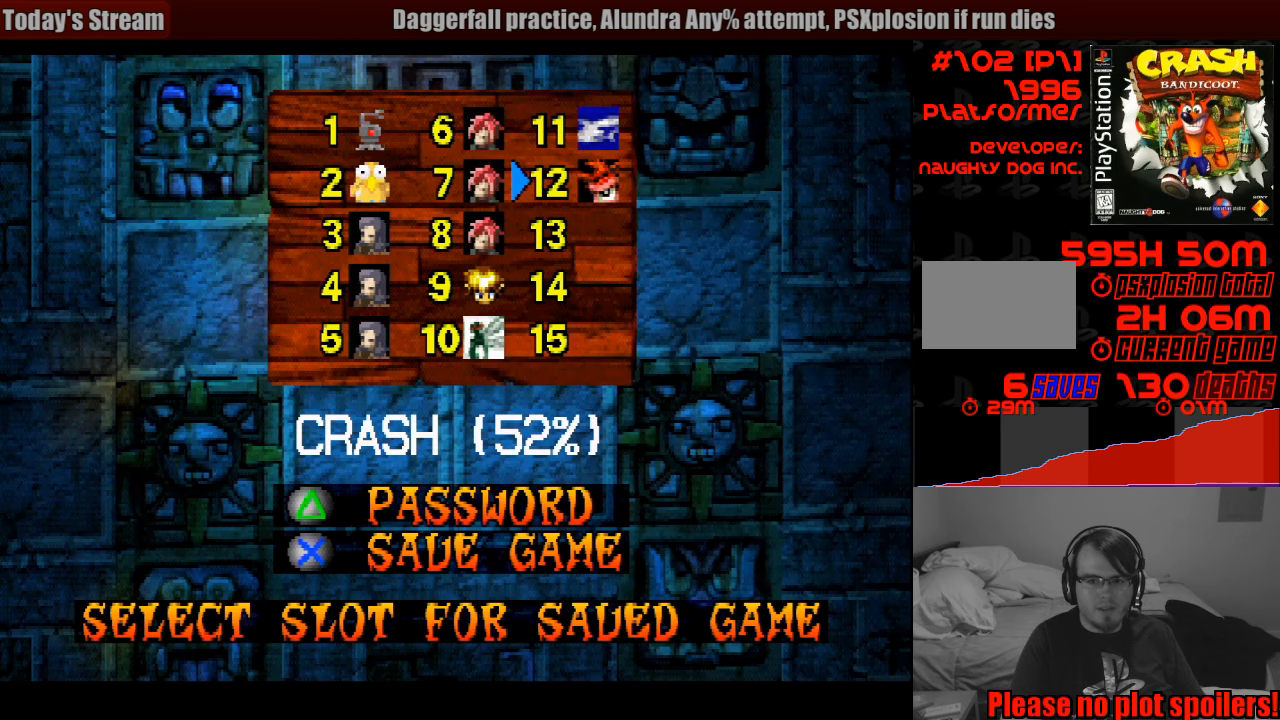
{"buttons": [], "events": []}
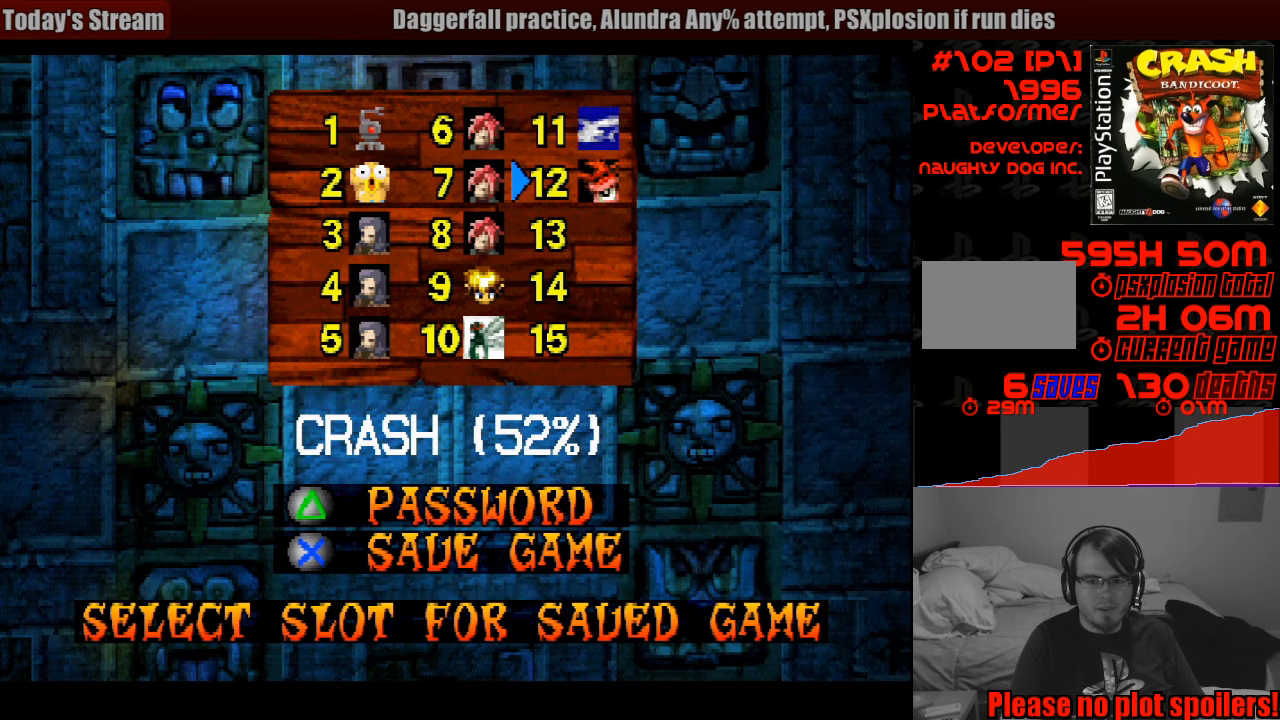
{"buttons": [], "events": []}
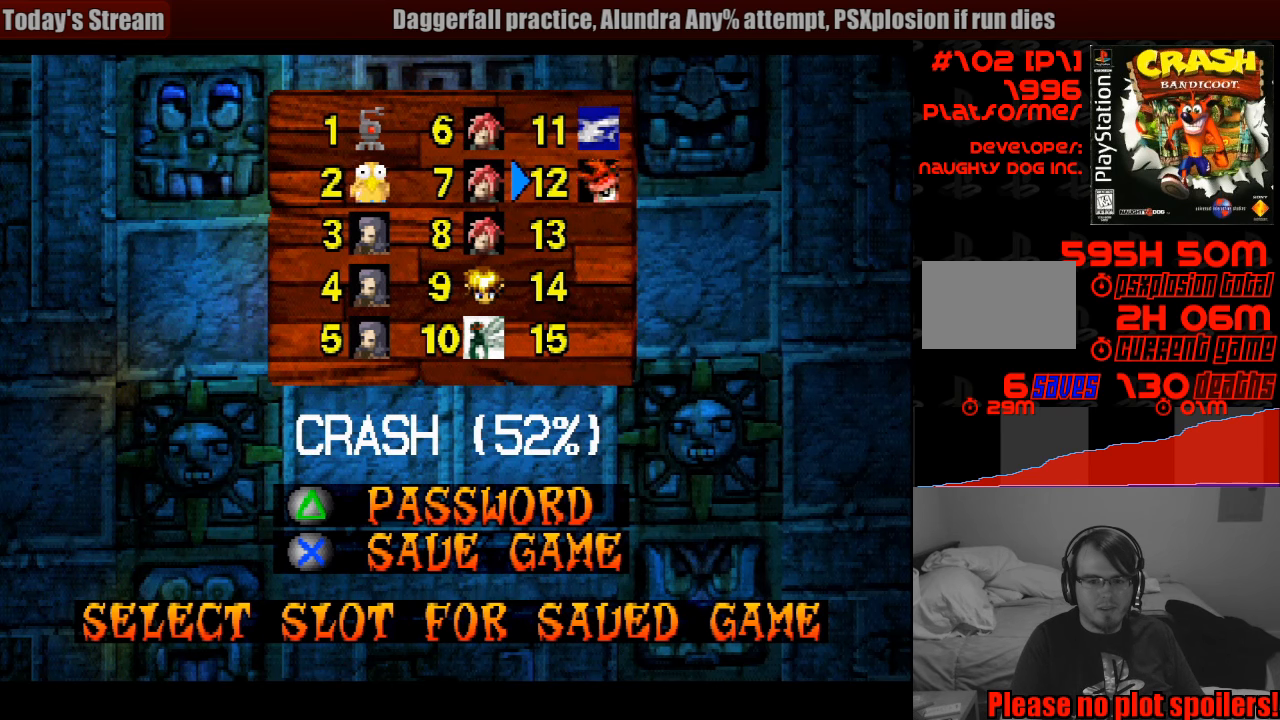
{"buttons": [], "events": [[350, "CROSS", "down"], [500, "CROSS", "up"]]}
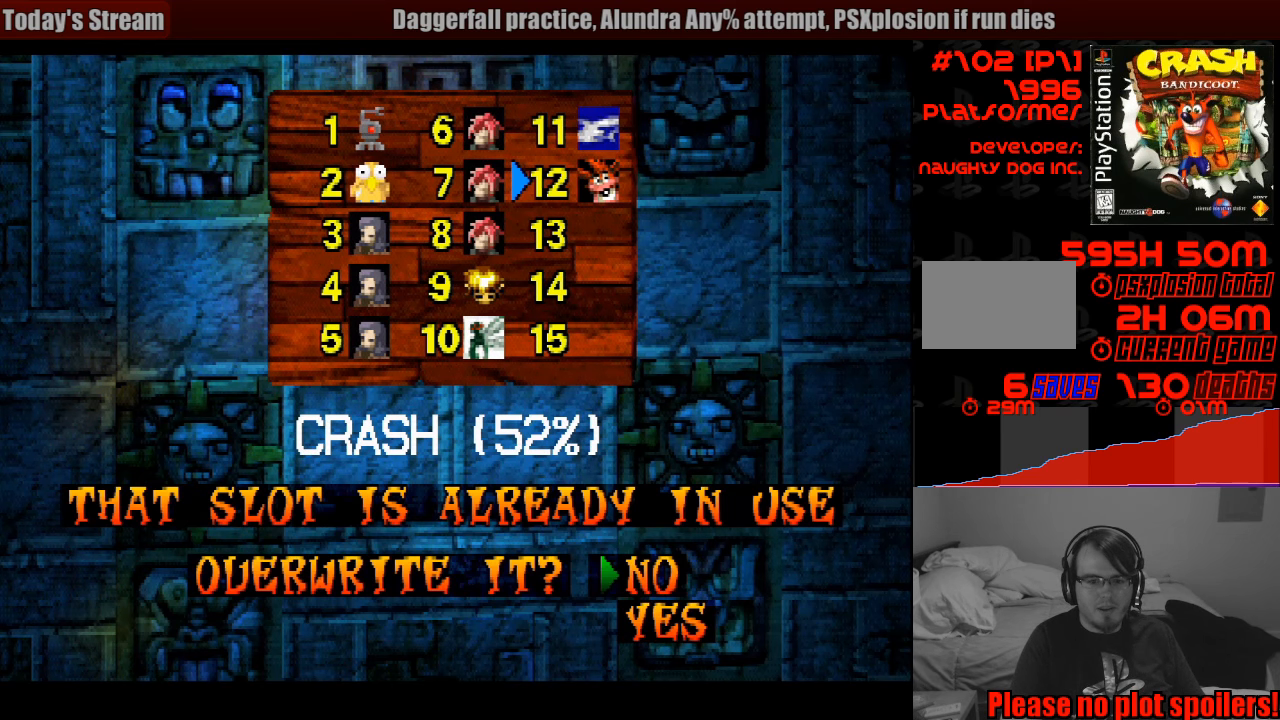
{"buttons": [], "events": []}
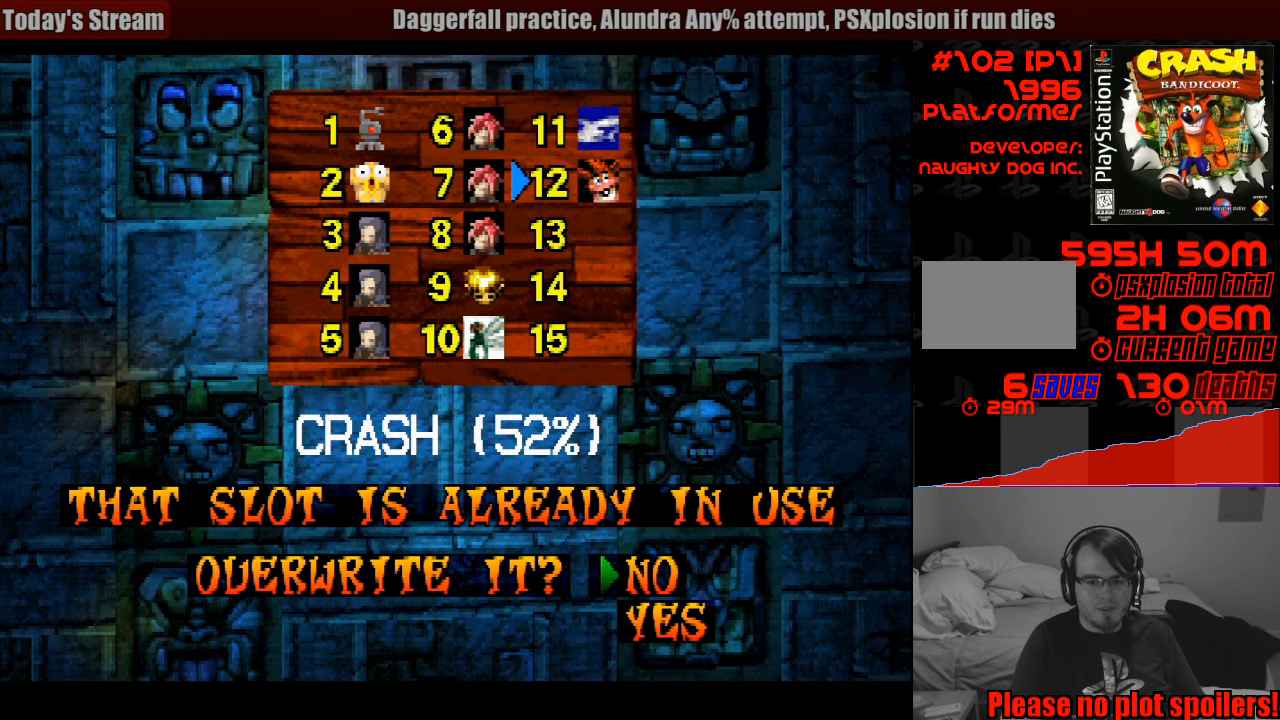
{"buttons": [], "events": [[333, "DPAD_DOWN", "down"], [450, "DPAD_DOWN", "up"]]}
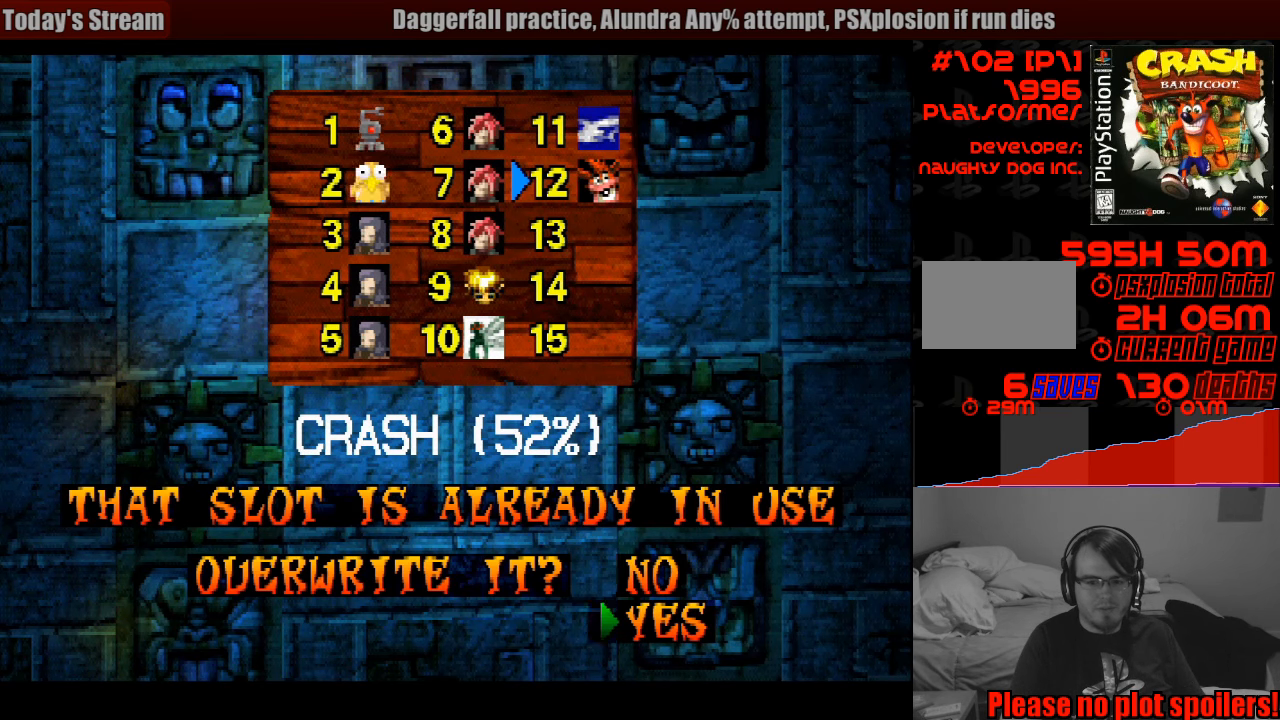
{"buttons": [], "events": [[17, "CROSS", "down"], [167, "CROSS", "up"]]}